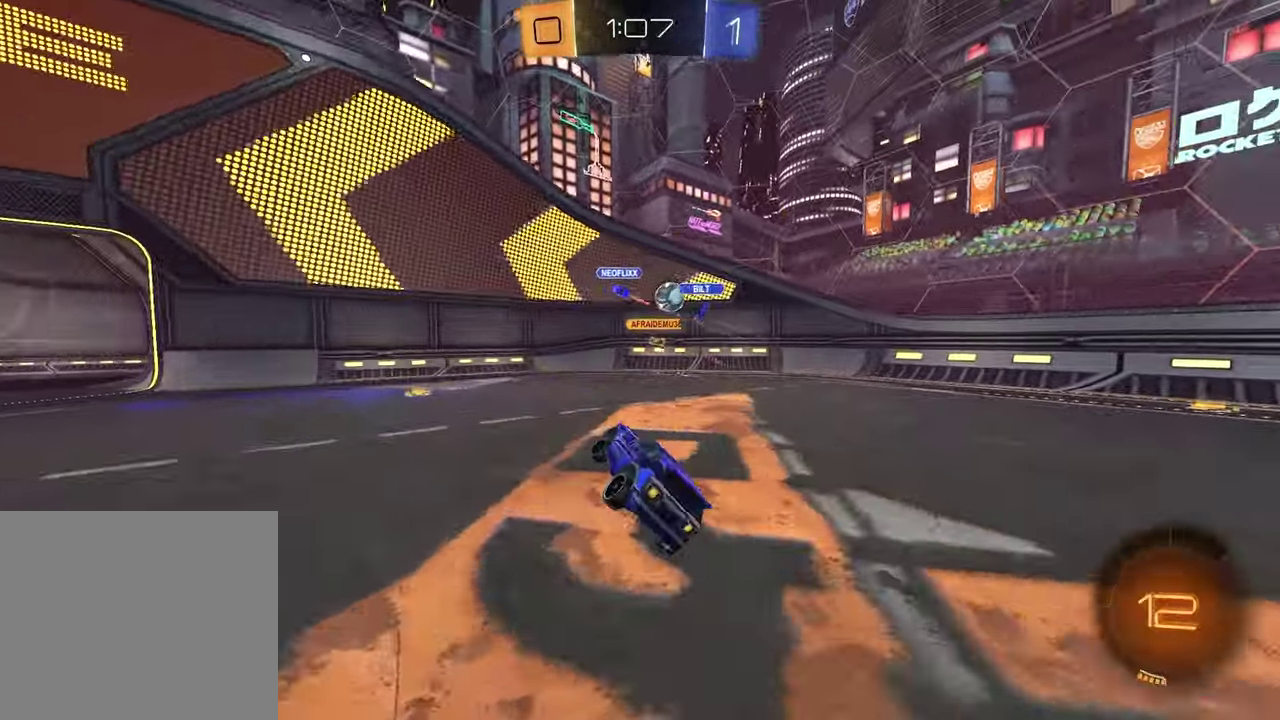
Gameplay with a controller (PlayStation layout); each line is a JSON object with the inputs held at the frame after it. "events" lists button and stick changes between this image and that frame as [ms after this image, input, new state], when the widget could be followed in between.
{"buttons": [], "left_stick": "left", "right_stick": "center", "events": [[17, "left_stick", "down-left"], [100, "left_stick", "center"], [133, "R2", "down"], [367, "R2", "up"], [450, "left_stick", "left"]]}
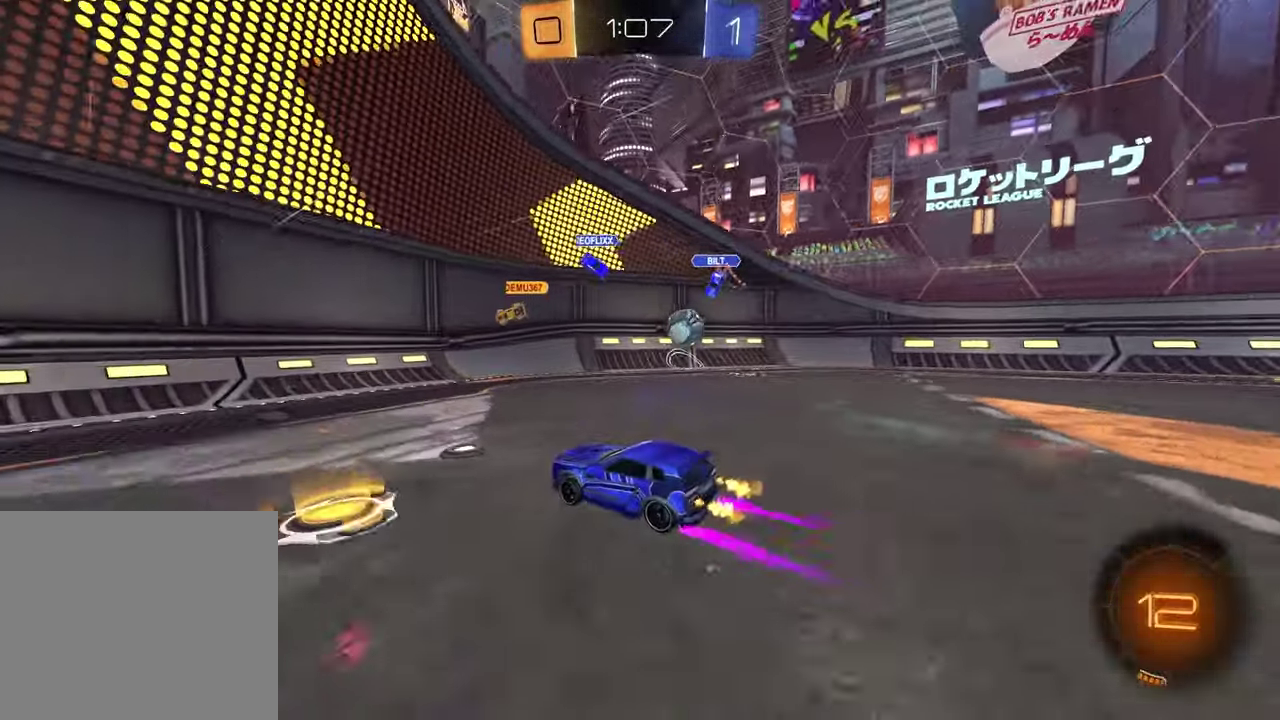
{"buttons": ["R2"], "left_stick": "left", "right_stick": "center", "events": [[83, "L1", "down"], [100, "R2", "down"], [233, "L1", "up"]]}
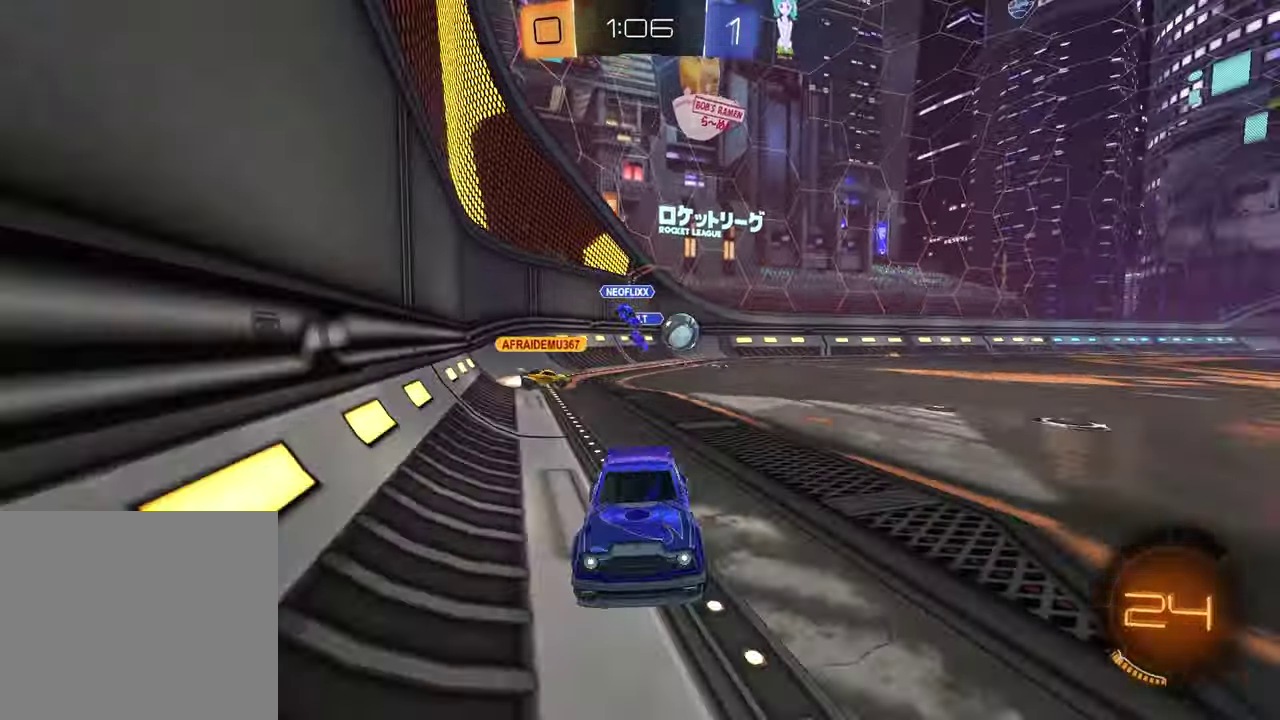
{"buttons": [], "left_stick": "left", "right_stick": "center", "events": [[100, "left_stick", "center"], [217, "left_stick", "left"], [300, "R2", "up"]]}
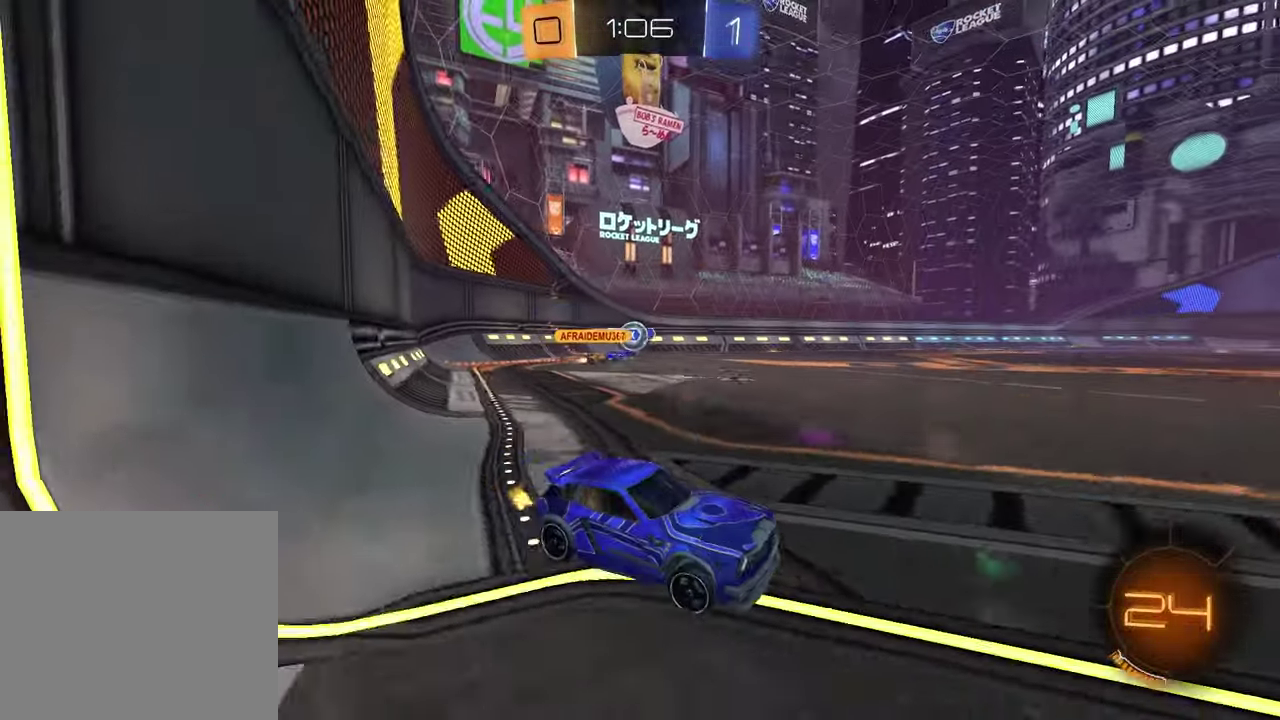
{"buttons": [], "left_stick": "left", "right_stick": "center", "events": [[367, "left_stick", "center"], [483, "left_stick", "left"]]}
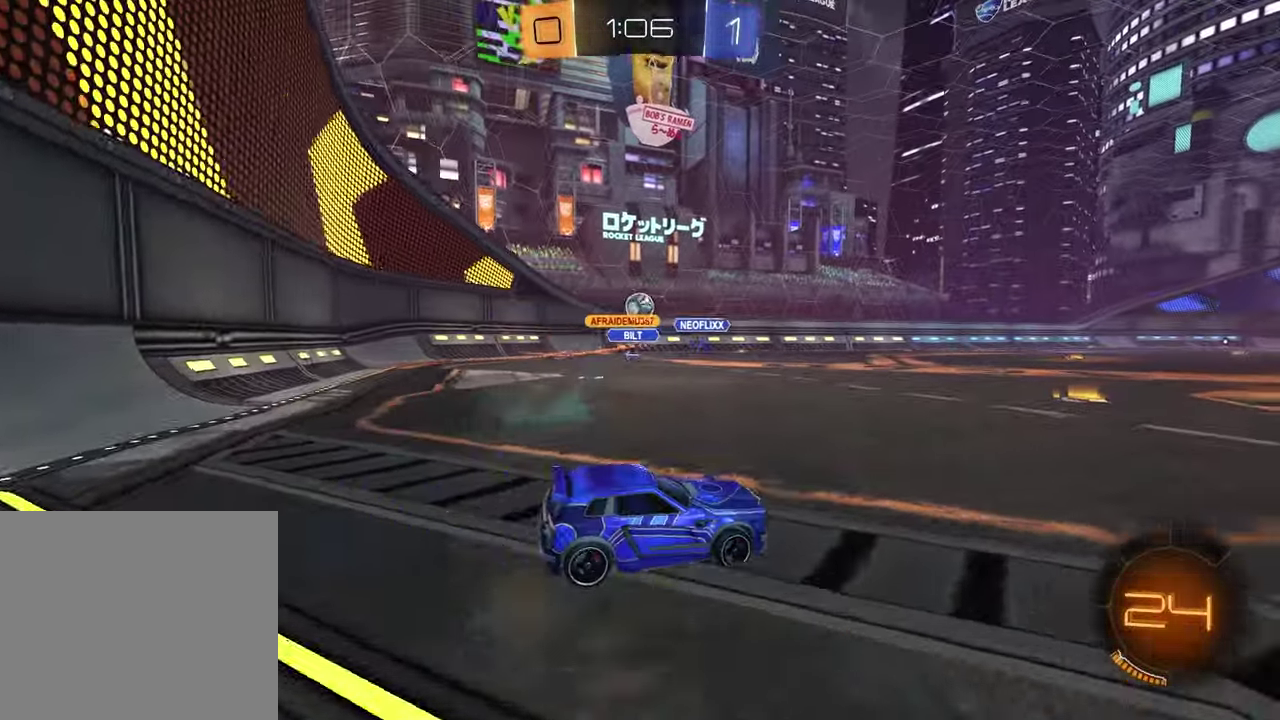
{"buttons": ["R2"], "left_stick": "left", "right_stick": "center", "events": [[133, "R2", "down"], [133, "left_stick", "center"], [400, "left_stick", "left"]]}
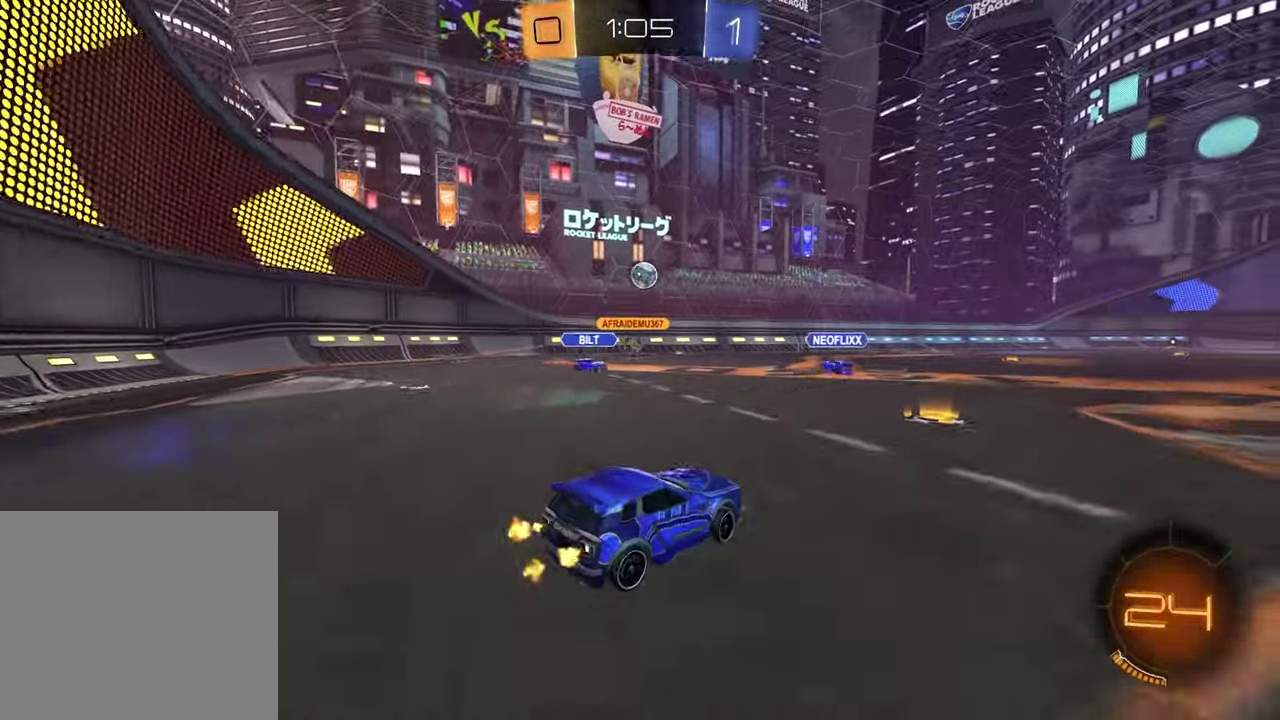
{"buttons": ["R2"], "left_stick": "up-left", "right_stick": "center"}
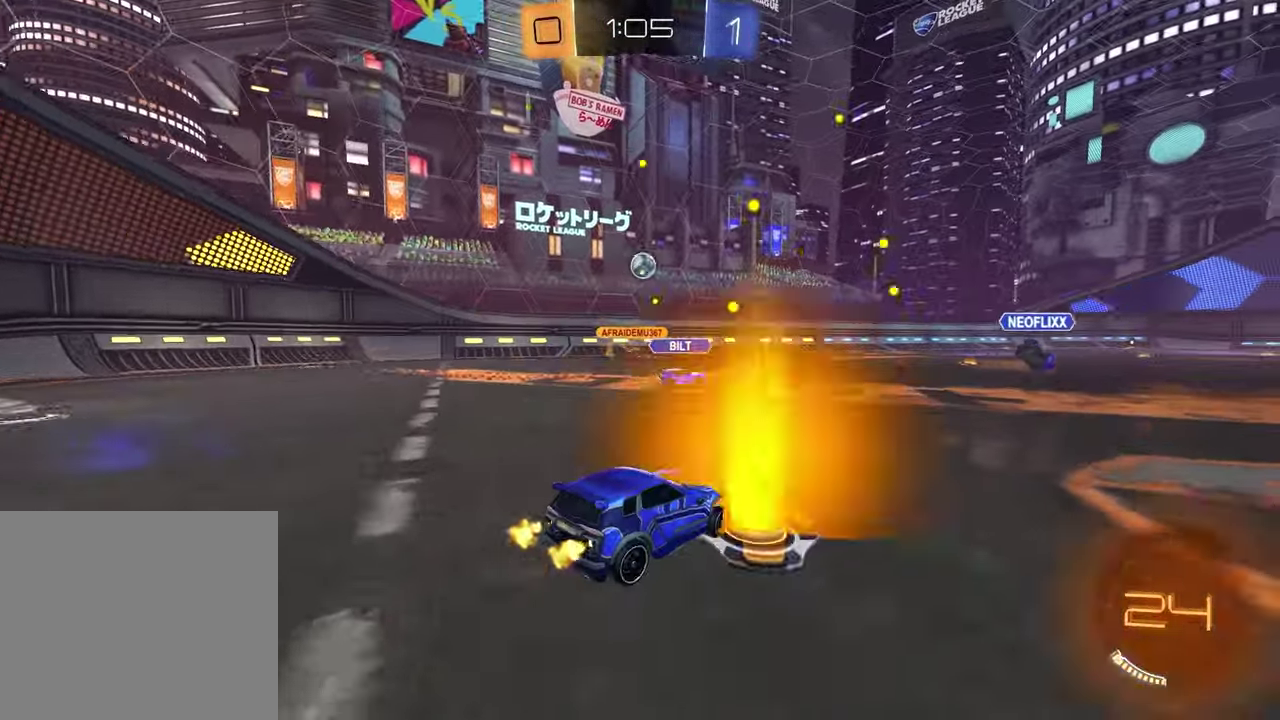
{"buttons": ["R2"], "left_stick": "center", "right_stick": "center"}
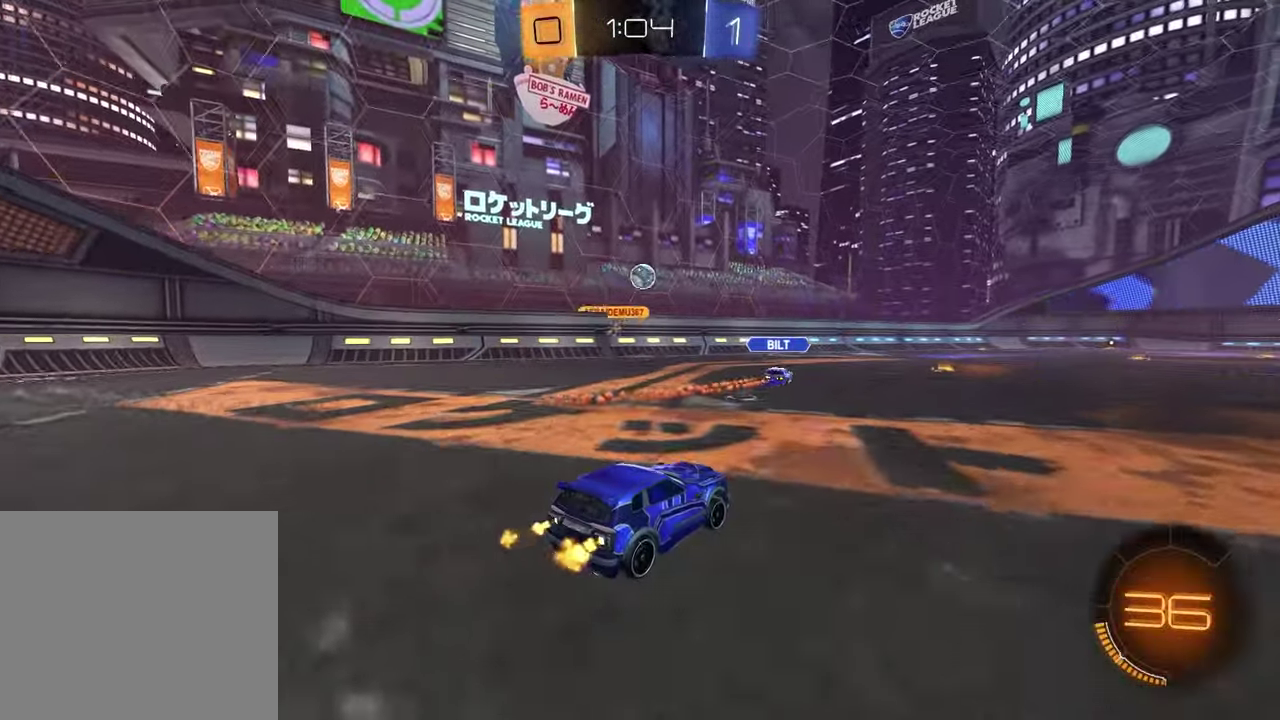
{"buttons": ["R2"], "left_stick": "center", "right_stick": "center", "events": [[50, "left_stick", "up-right"], [283, "left_stick", "center"]]}
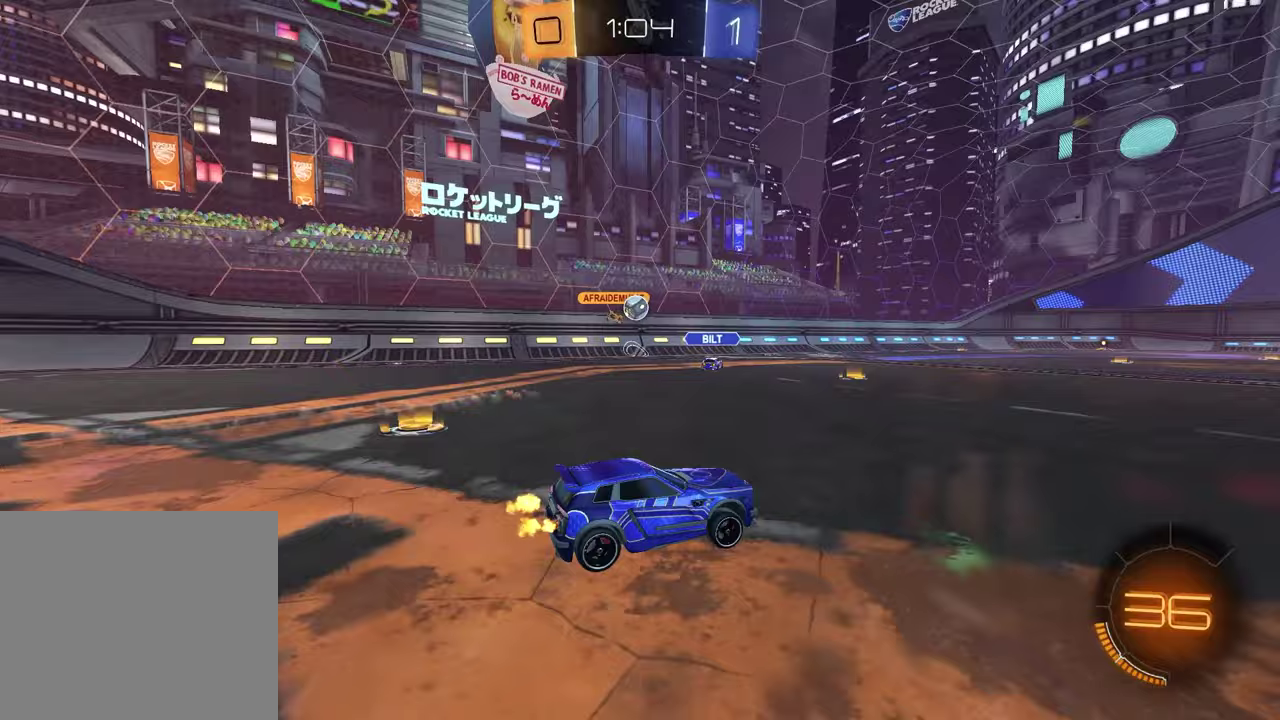
{"buttons": ["R2"], "left_stick": "left", "right_stick": "center", "events": [[83, "left_stick", "left"]]}
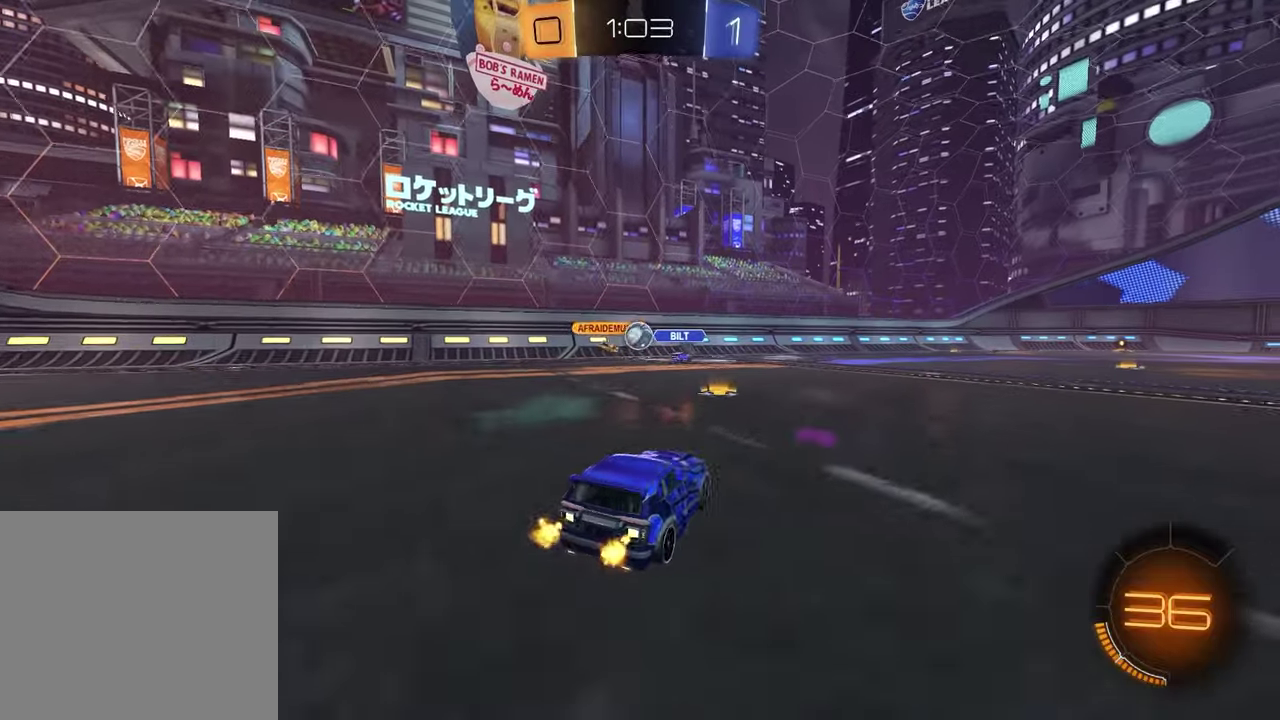
{"buttons": ["R2"], "left_stick": "right", "right_stick": "center", "events": [[33, "R2", "up"], [150, "left_stick", "center"], [283, "left_stick", "right"], [333, "L2", "down"], [450, "L2", "up"], [483, "R2", "down"]]}
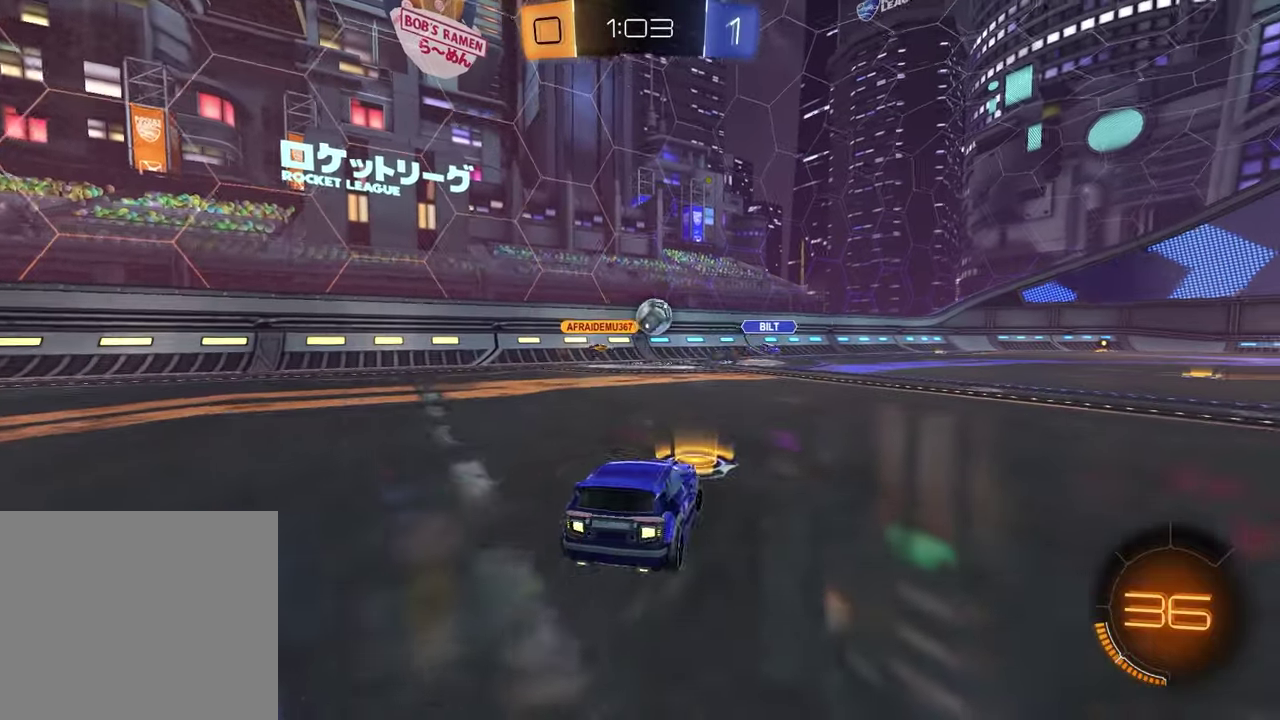
{"buttons": ["R2"], "left_stick": "right", "right_stick": "center", "events": []}
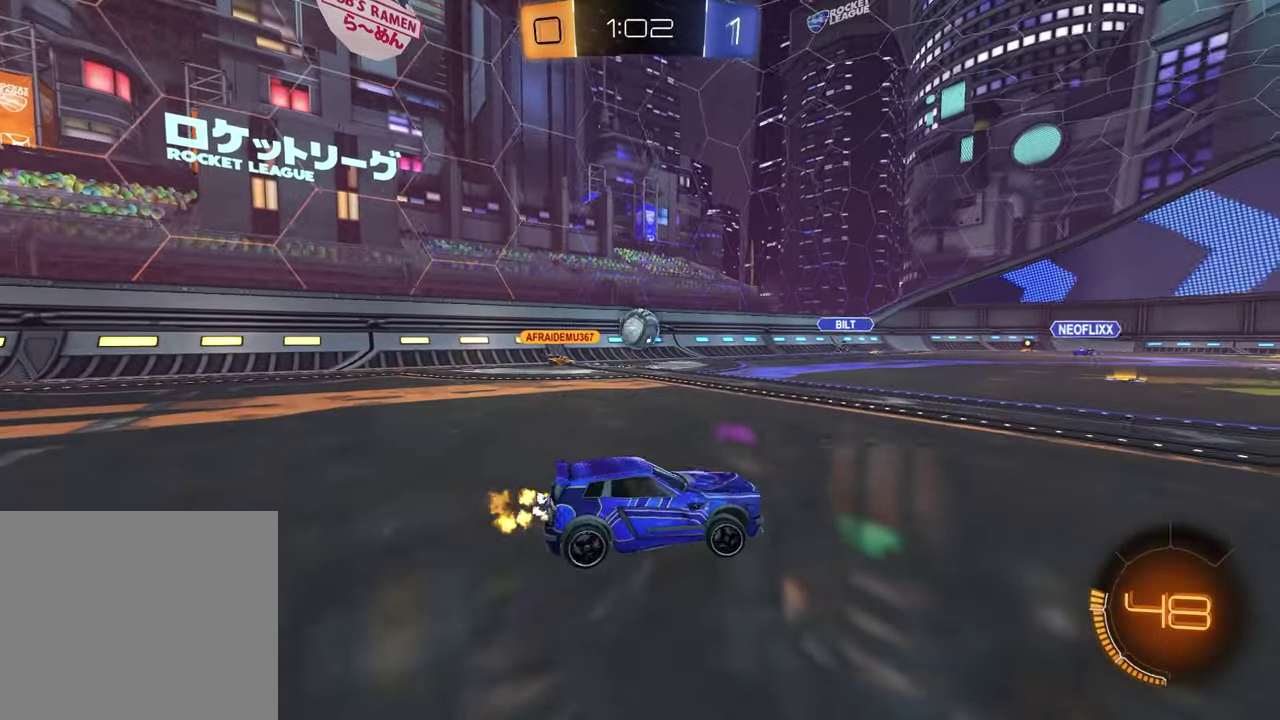
{"buttons": [], "left_stick": "center", "right_stick": "center", "events": [[233, "left_stick", "center"], [483, "R2", "up"]]}
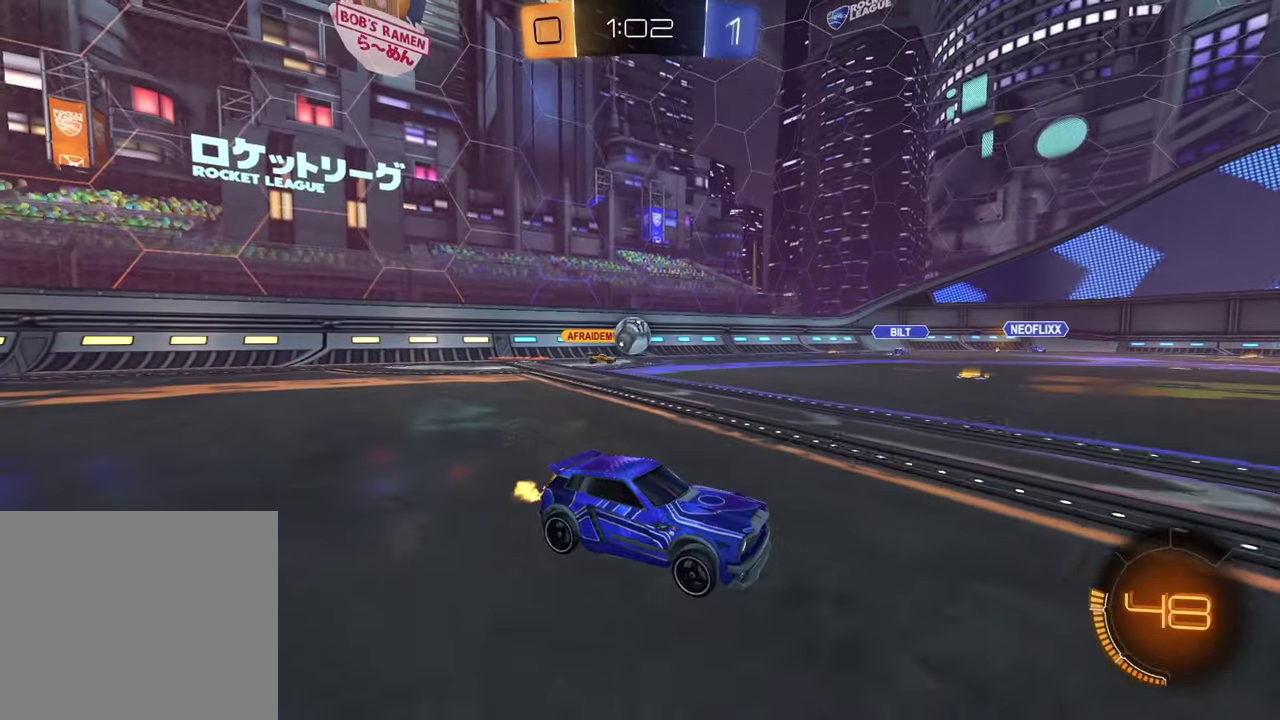
{"buttons": ["R2"], "left_stick": "center", "right_stick": "center", "events": [[200, "left_stick", "left"], [250, "R2", "down"], [300, "left_stick", "center"]]}
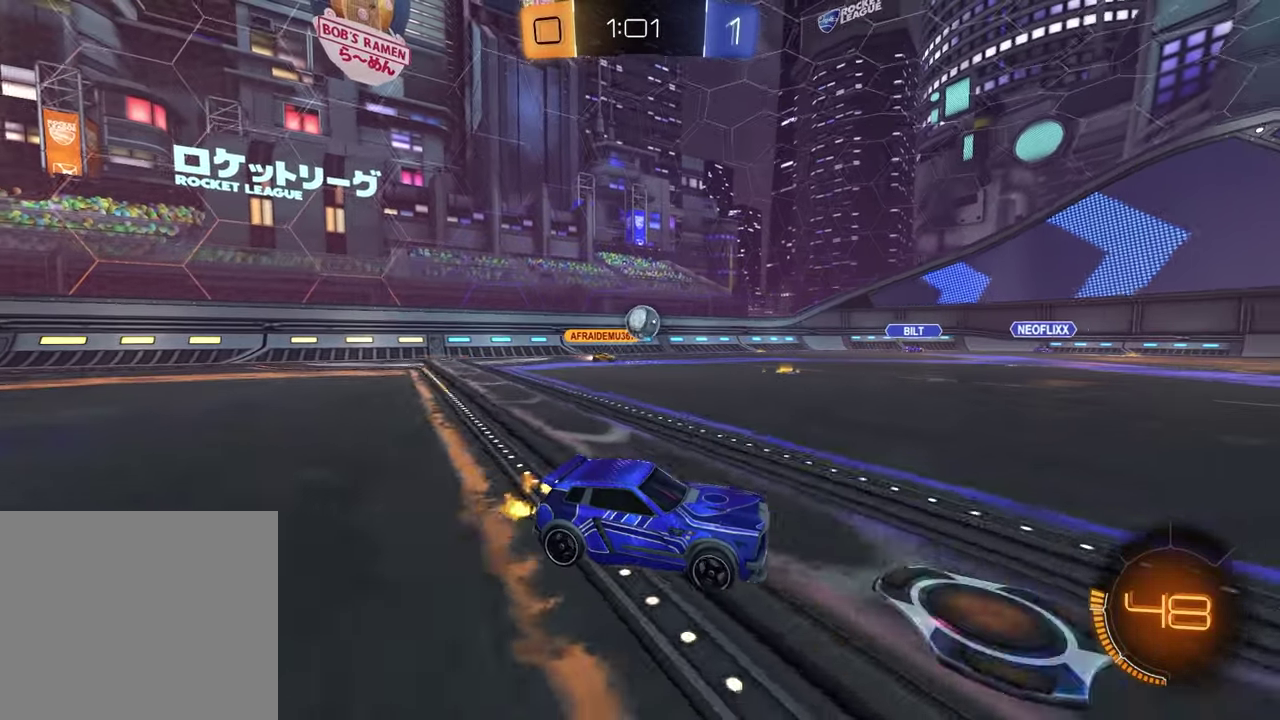
{"buttons": ["R2"], "left_stick": "center", "right_stick": "center", "events": [[200, "left_stick", "up-right"], [300, "left_stick", "center"]]}
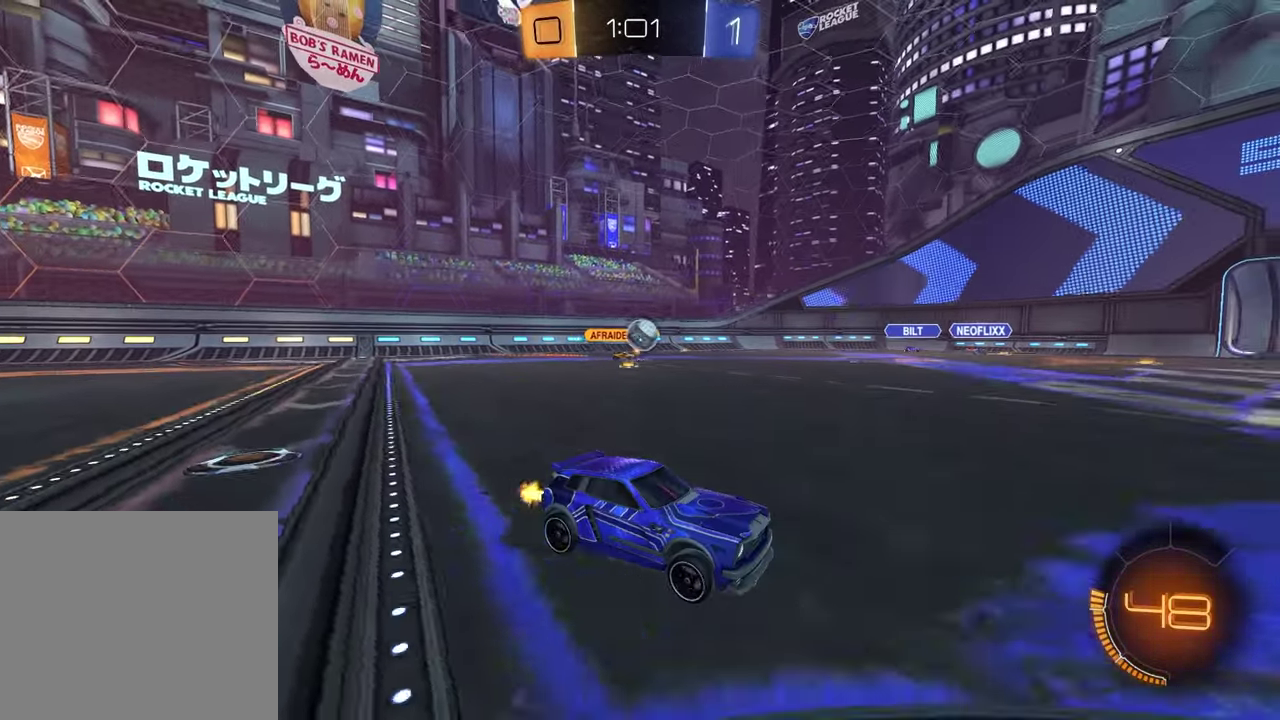
{"buttons": [], "left_stick": "left", "right_stick": "center", "events": [[50, "R2", "up"], [217, "L2", "down"], [217, "left_stick", "left"], [417, "L2", "up"]]}
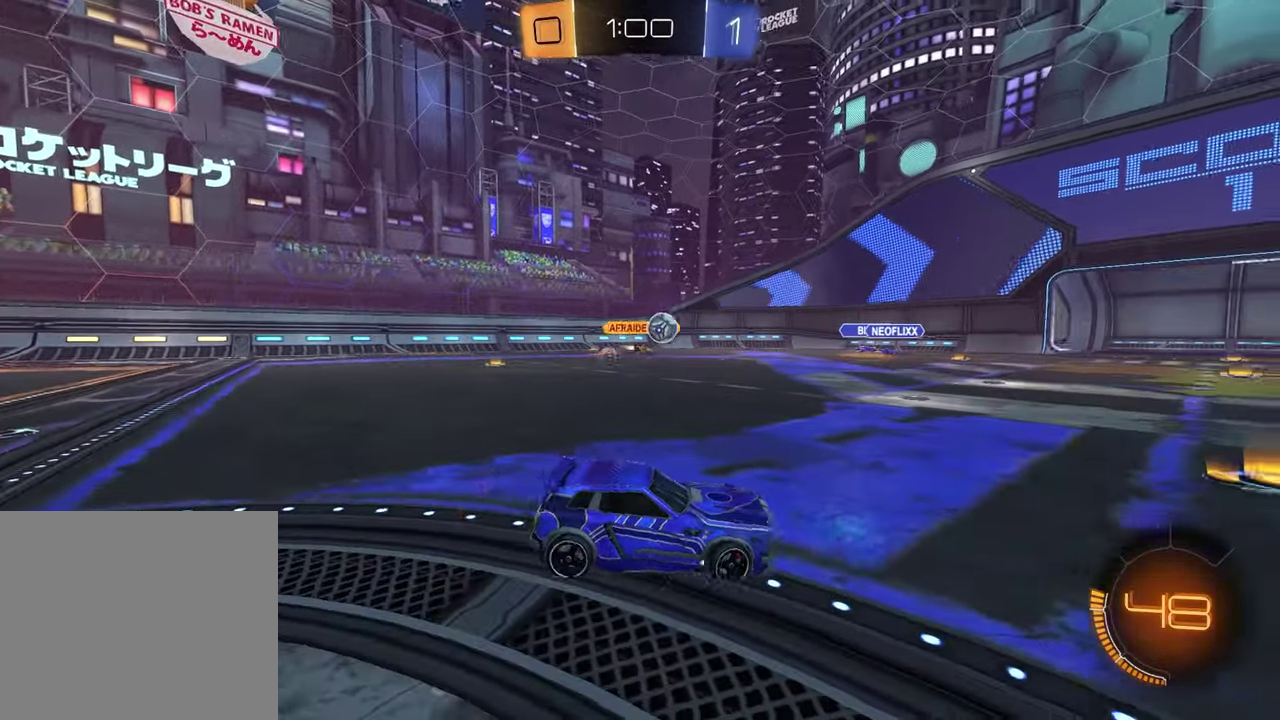
{"buttons": ["R2"], "left_stick": "up-right", "right_stick": "center", "events": [[117, "R2", "down"], [333, "left_stick", "center"], [417, "left_stick", "right"], [467, "left_stick", "up-right"]]}